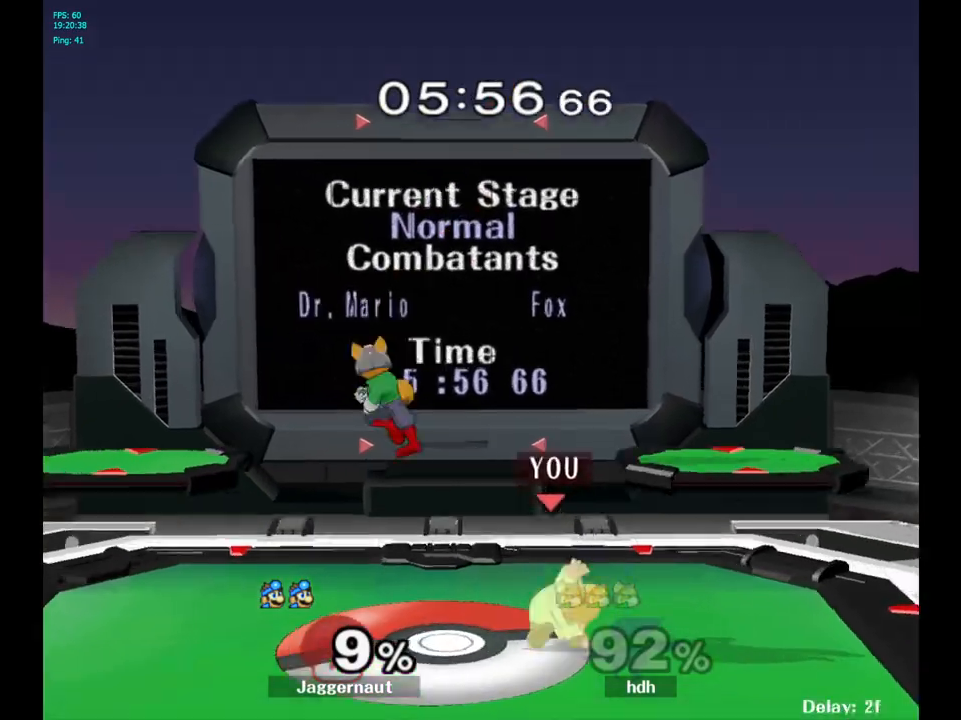
Gameplay with a controller (Nintendo layout); each line is a JSON object with the inputs held at the frame after it. "events" lists button and stick changes between this image and that frame as [ms after this image, input, new state], when the widget could be followed in between. Not read: L3 R3.
{"buttons": [], "left_stick": "center", "right_stick": "center", "events": [[17, "A", "up"], [217, "left_stick", "center"]]}
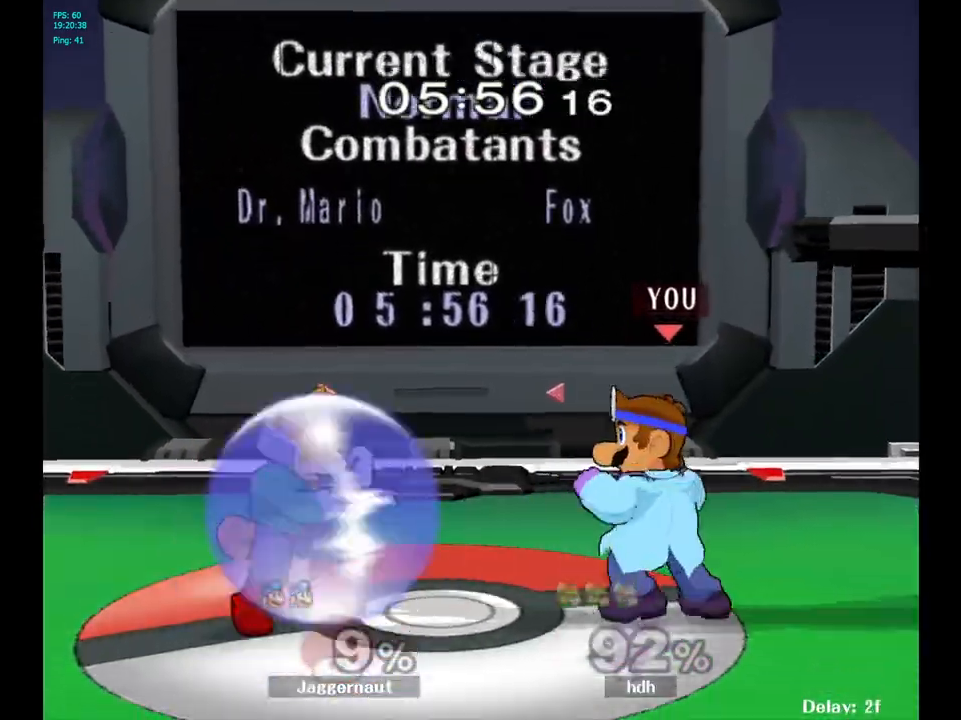
{"buttons": [], "left_stick": "center", "right_stick": "center", "events": [[33, "left_stick", "left"], [117, "A", "down"], [117, "left_stick", "center"], [267, "A", "up"]]}
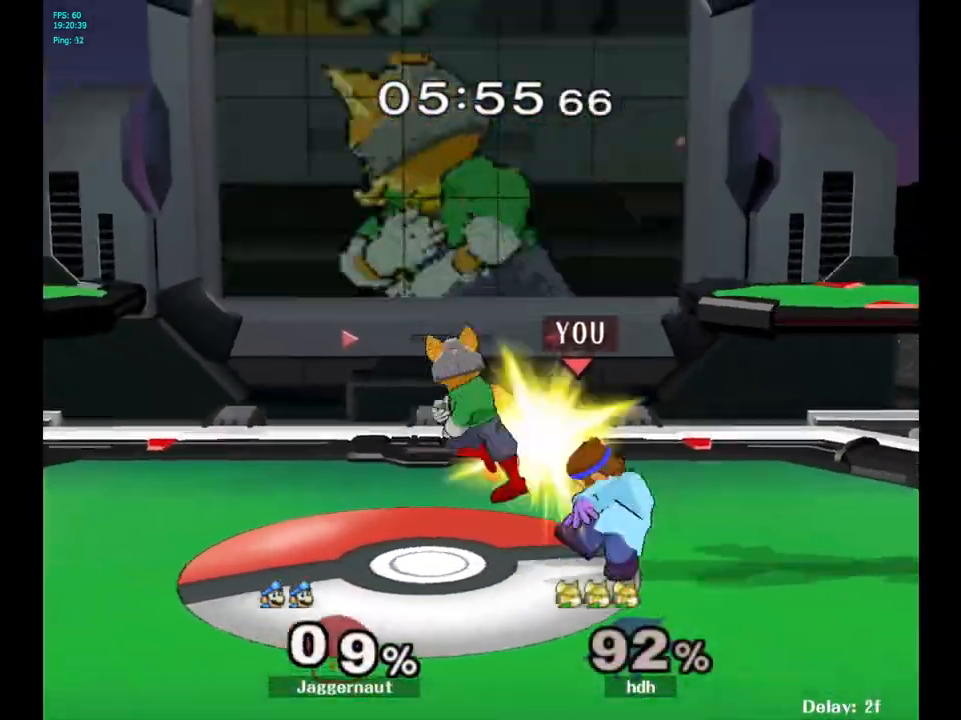
{"buttons": ["R1"], "left_stick": "center", "right_stick": "center", "events": [[17, "R1", "down"]]}
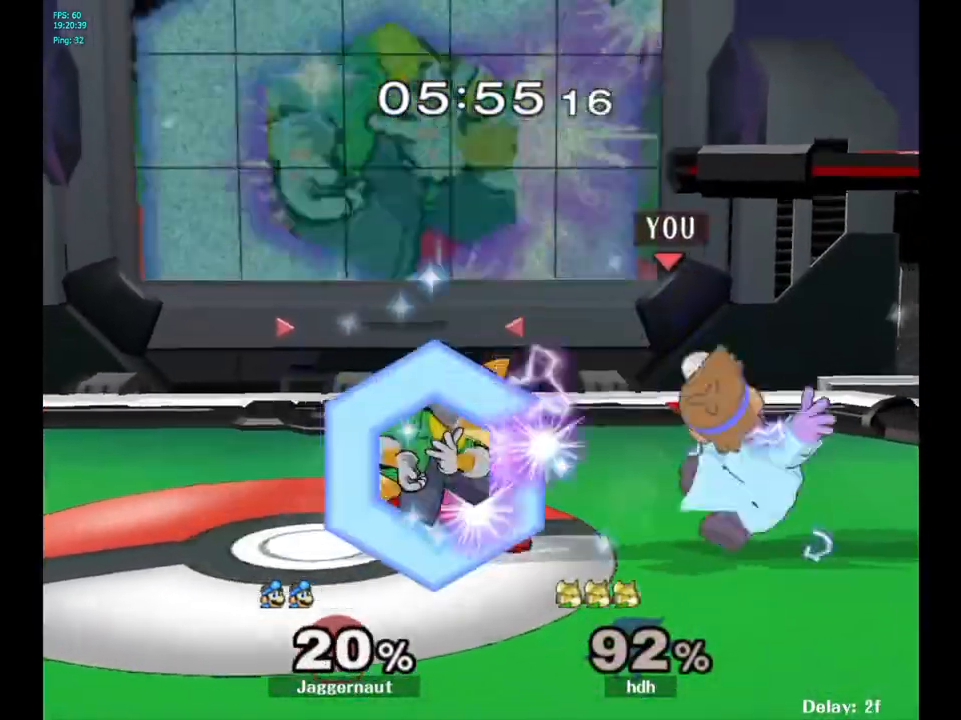
{"buttons": [], "left_stick": "center", "right_stick": "center", "events": [[267, "R1", "up"]]}
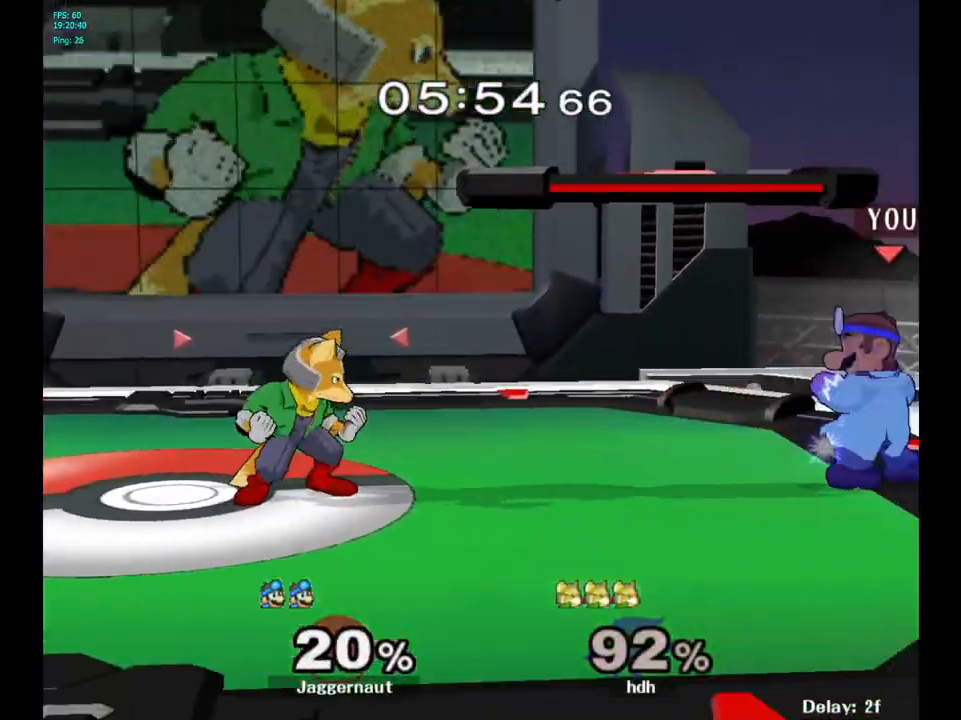
{"buttons": [], "left_stick": "center", "right_stick": "center", "events": [[33, "left_stick", "left"], [300, "Y", "down"], [300, "left_stick", "center"], [333, "Y", "up"]]}
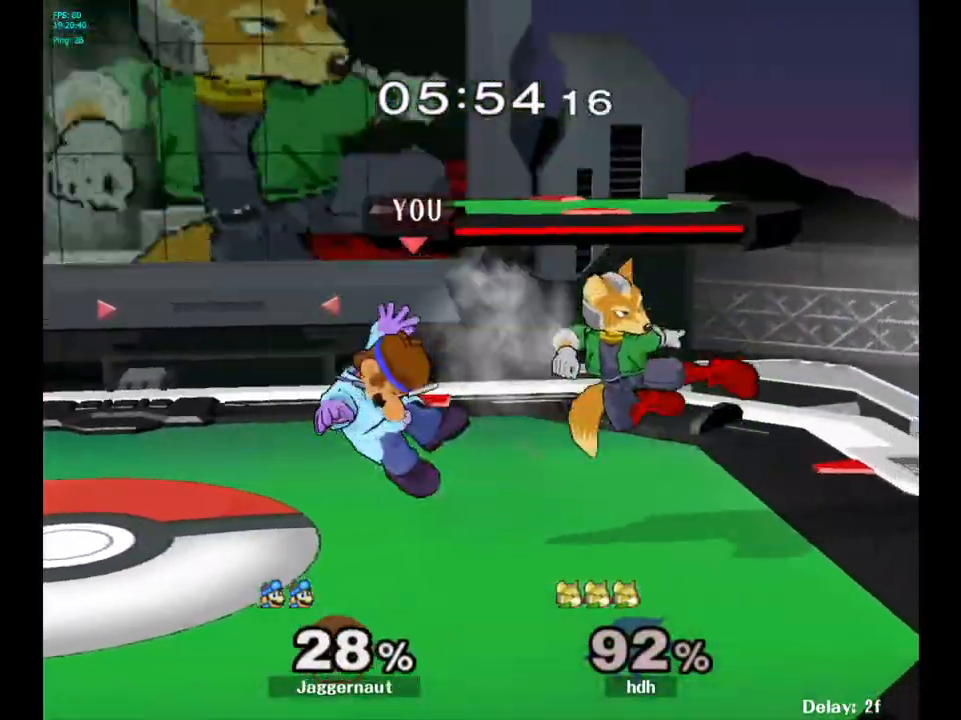
{"buttons": ["Y"], "left_stick": "left", "right_stick": "center", "events": [[350, "Y", "down"], [367, "left_stick", "left"]]}
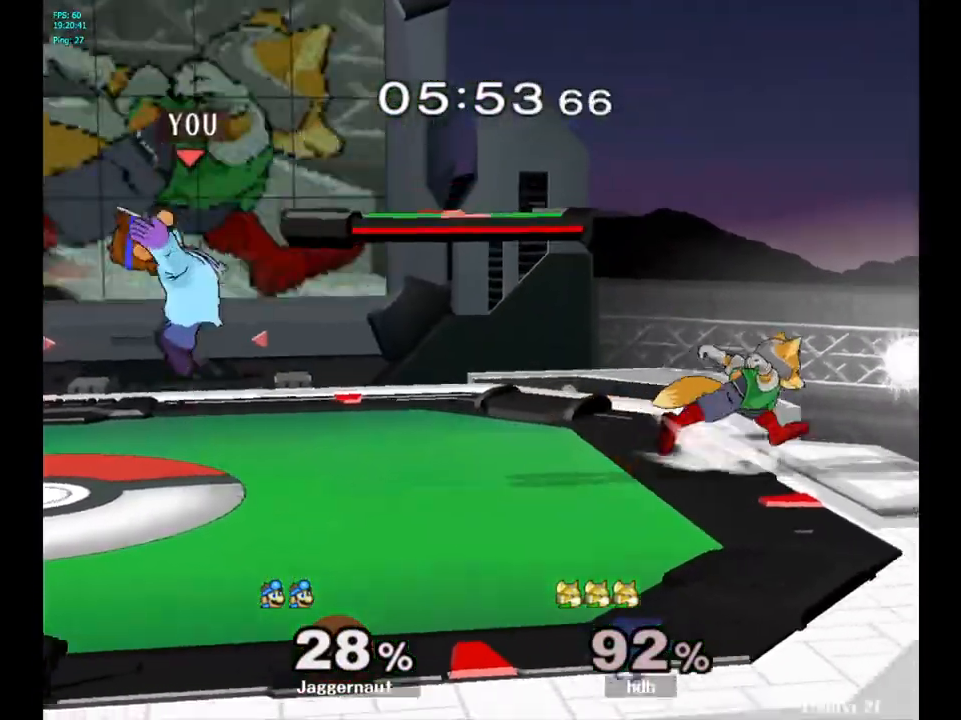
{"buttons": [], "left_stick": "left", "right_stick": "center", "events": [[83, "Y", "up"], [100, "left_stick", "right"], [233, "left_stick", "center"], [317, "left_stick", "up-left"], [383, "left_stick", "left"]]}
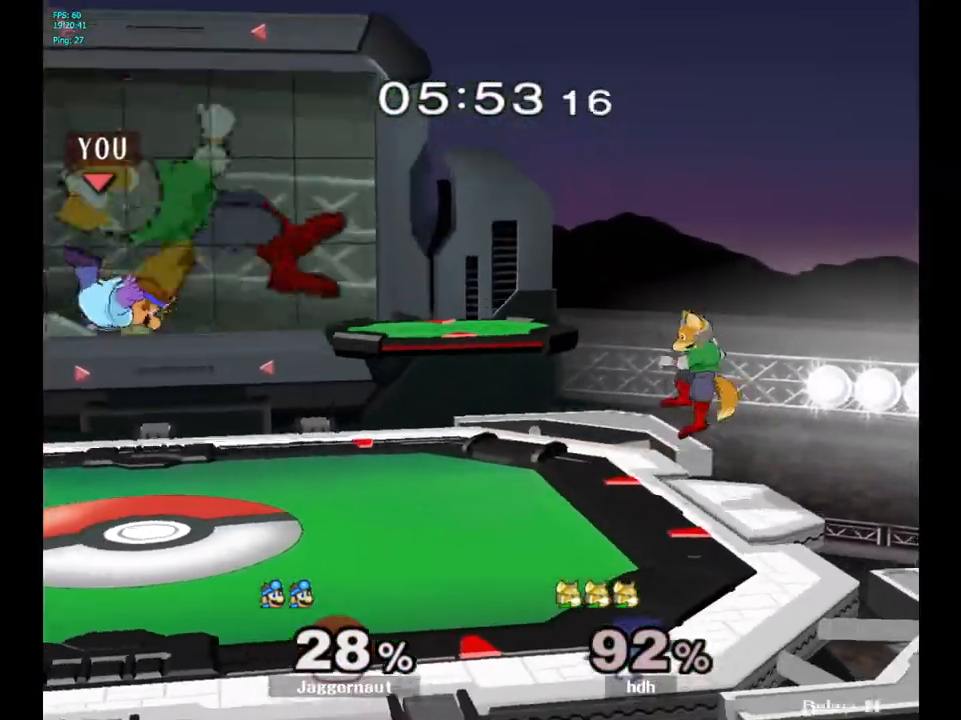
{"buttons": ["Y", "R1"], "left_stick": "down-right", "right_stick": "center", "events": [[233, "left_stick", "center"], [417, "left_stick", "down-right"], [433, "Y", "down"], [483, "R1", "down"]]}
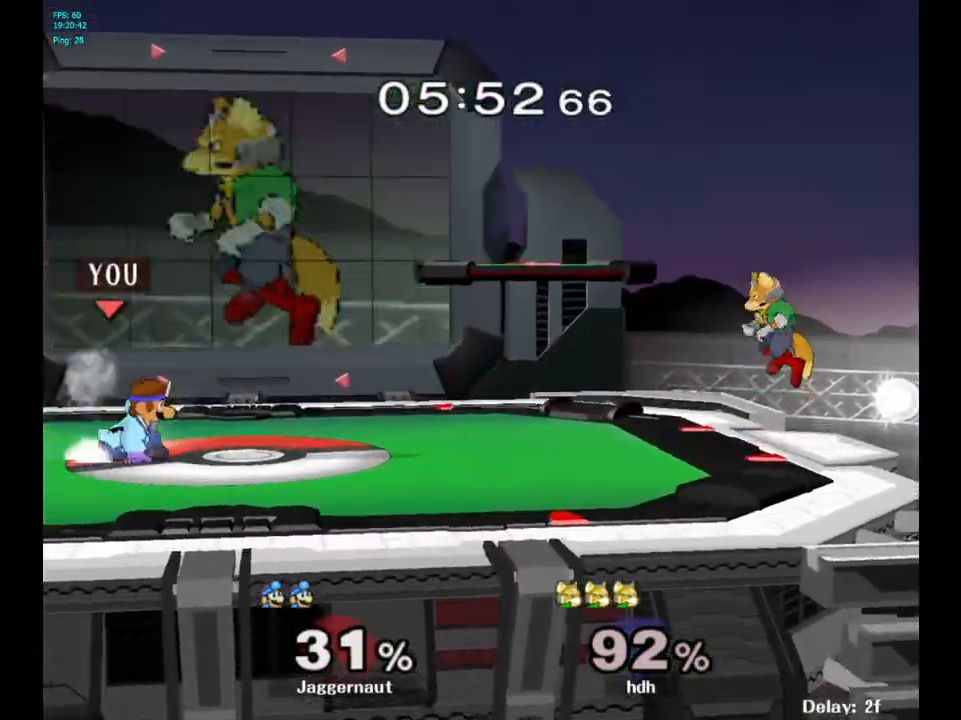
{"buttons": [], "left_stick": "right", "right_stick": "center", "events": [[100, "Y", "up"], [133, "R1", "up"], [233, "Y", "down"], [300, "R1", "down"], [417, "Y", "up"], [433, "R1", "up"], [450, "left_stick", "right"]]}
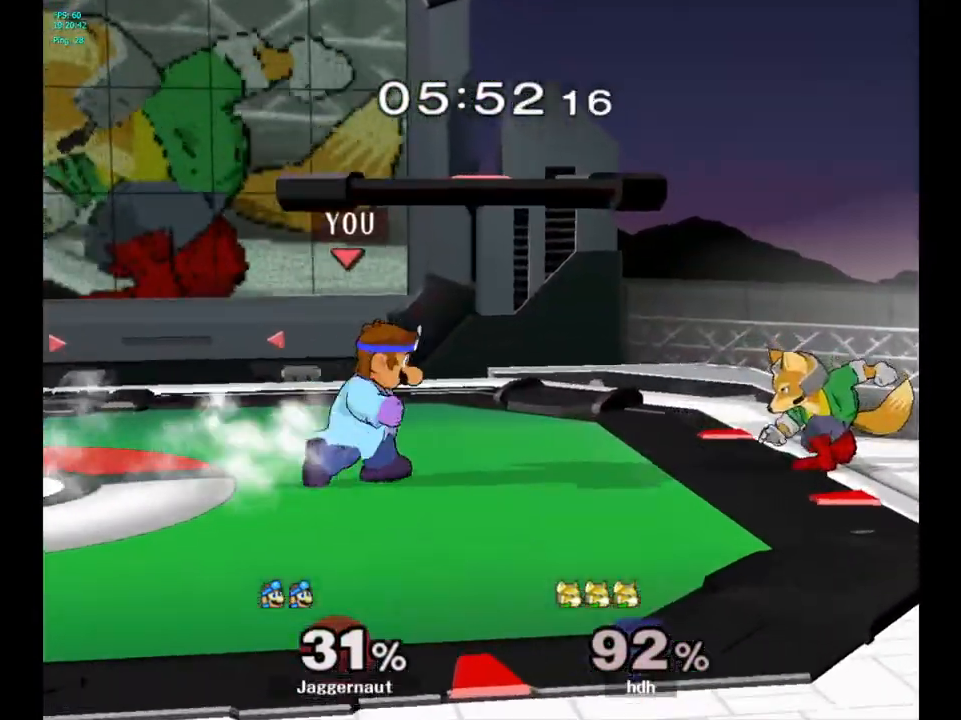
{"buttons": [], "left_stick": "right", "right_stick": "center", "events": [[150, "A", "down"], [317, "A", "up"]]}
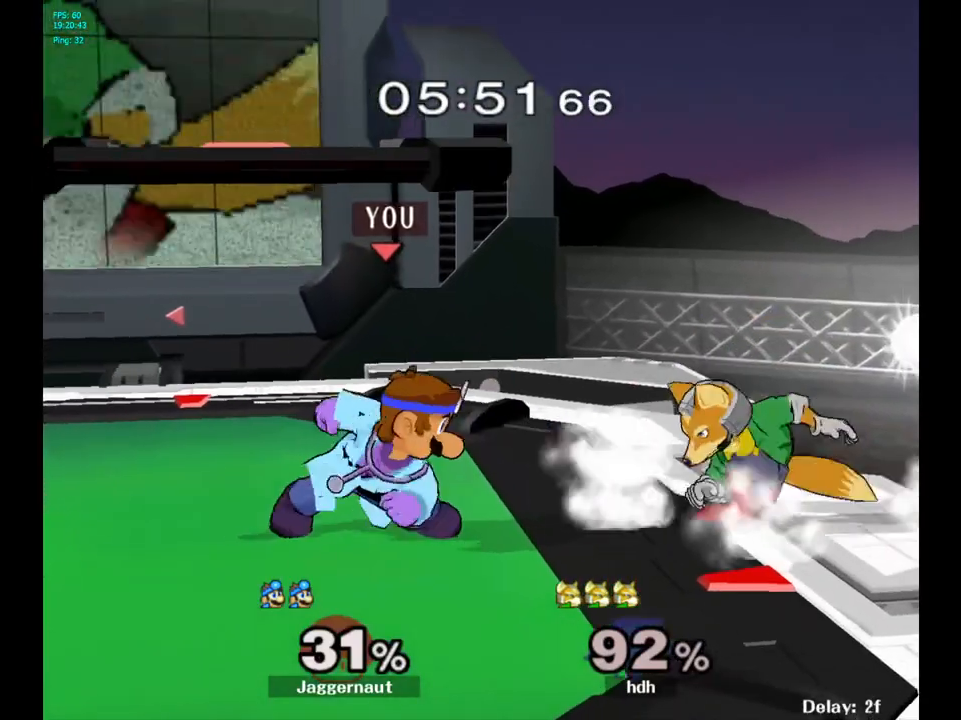
{"buttons": [], "left_stick": "center", "right_stick": "center", "events": [[83, "left_stick", "center"], [217, "Y", "down"], [233, "left_stick", "down-left"], [283, "R1", "down"], [383, "Y", "up"], [400, "R1", "up"], [417, "left_stick", "center"]]}
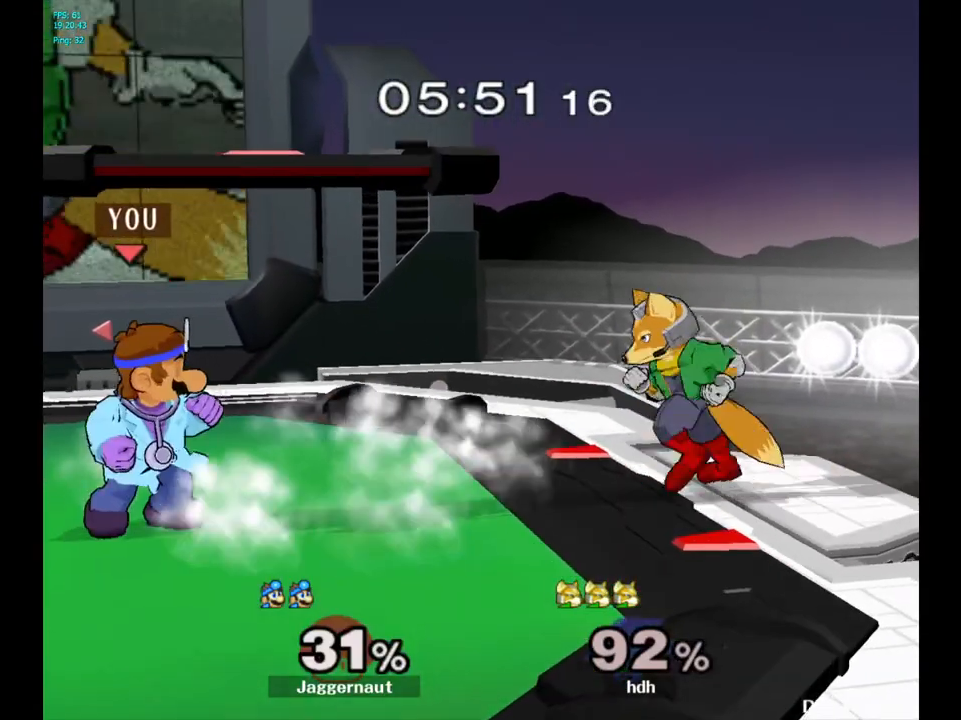
{"buttons": [], "left_stick": "right", "right_stick": "center", "events": [[17, "Y", "down"], [17, "left_stick", "down-right"], [67, "R1", "down"], [167, "Y", "up"], [183, "R1", "up"], [217, "left_stick", "right"], [283, "A", "down"], [400, "A", "up"]]}
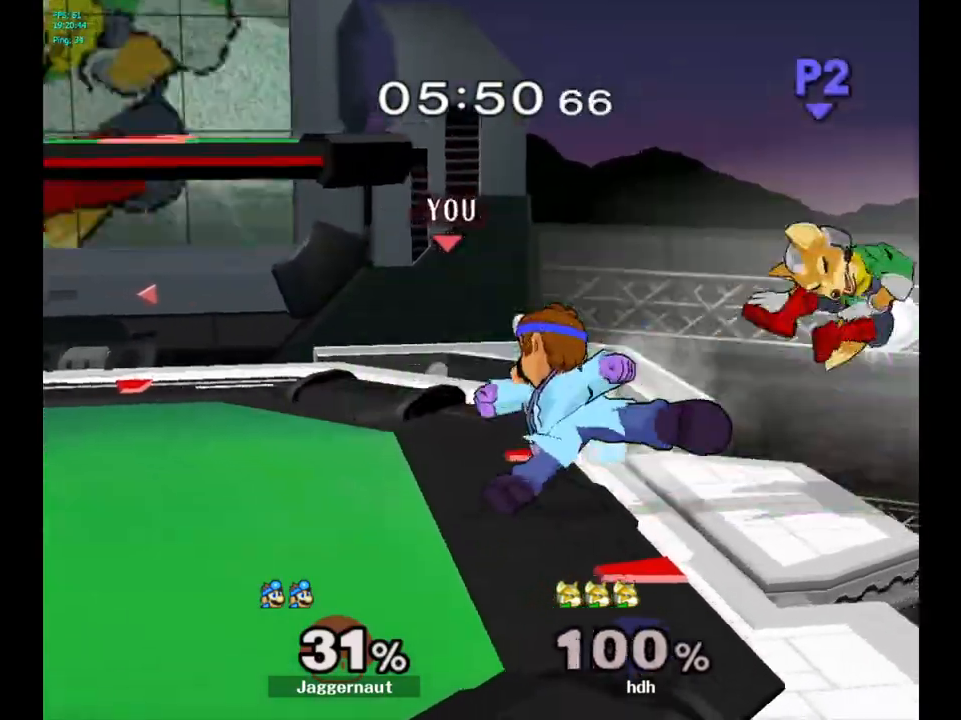
{"buttons": ["Y", "R1"], "left_stick": "down-left", "right_stick": "center", "events": [[133, "left_stick", "center"], [433, "left_stick", "down-left"], [450, "Y", "down"], [500, "R1", "down"]]}
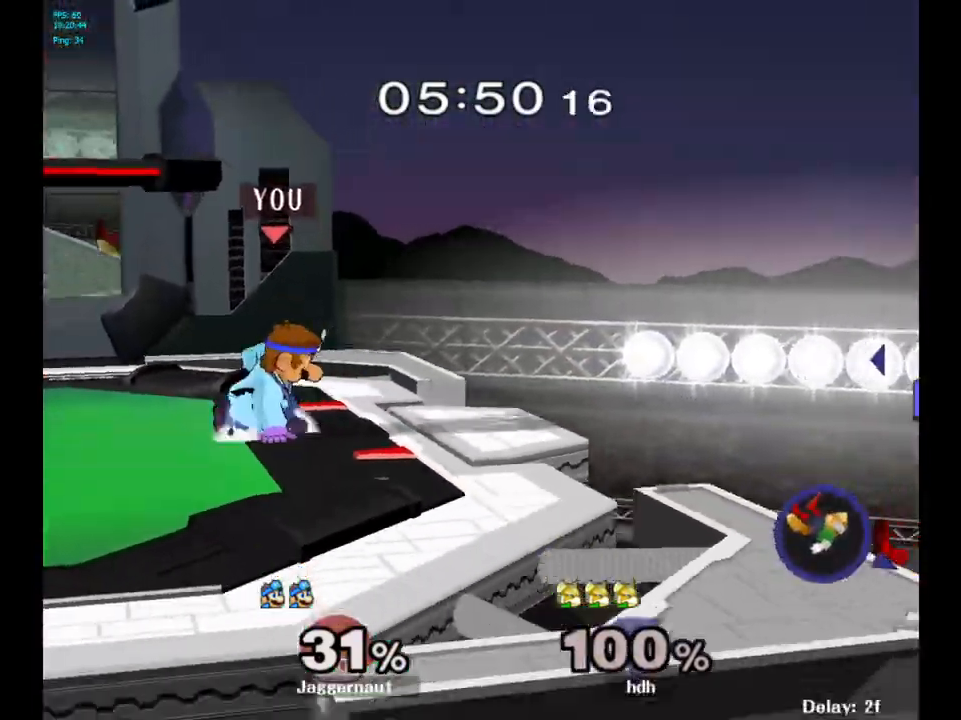
{"buttons": [], "left_stick": "right", "right_stick": "center", "events": [[100, "Y", "up"], [117, "R1", "up"], [117, "left_stick", "down-right"], [167, "left_stick", "right"]]}
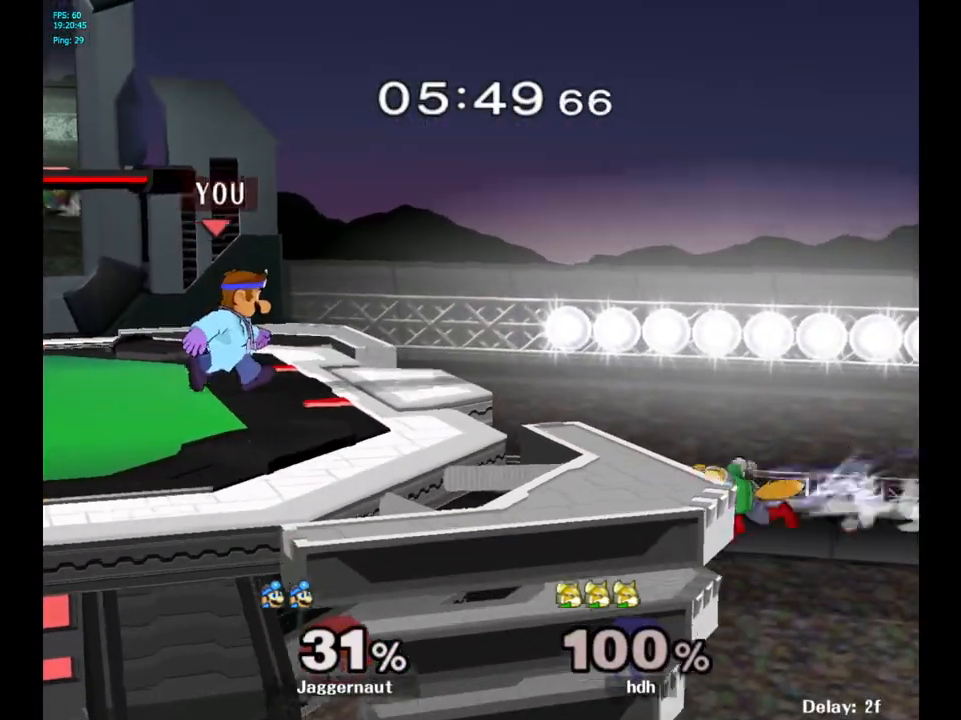
{"buttons": ["R1"], "left_stick": "down-left", "right_stick": "center", "events": [[200, "left_stick", "center"], [300, "Y", "down"], [317, "left_stick", "down-left"], [367, "R1", "down"], [500, "Y", "up"]]}
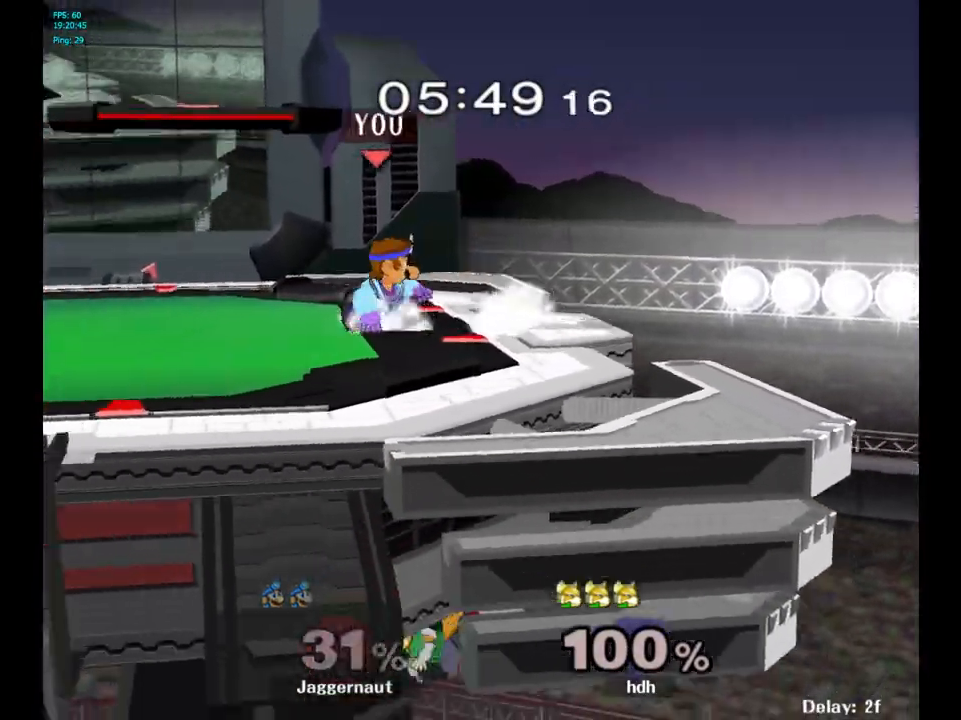
{"buttons": ["R1"], "left_stick": "down-left", "right_stick": "center", "events": [[33, "R1", "up"], [33, "left_stick", "center"], [133, "Y", "down"], [350, "left_stick", "down-left"], [417, "R1", "down"], [500, "Y", "up"]]}
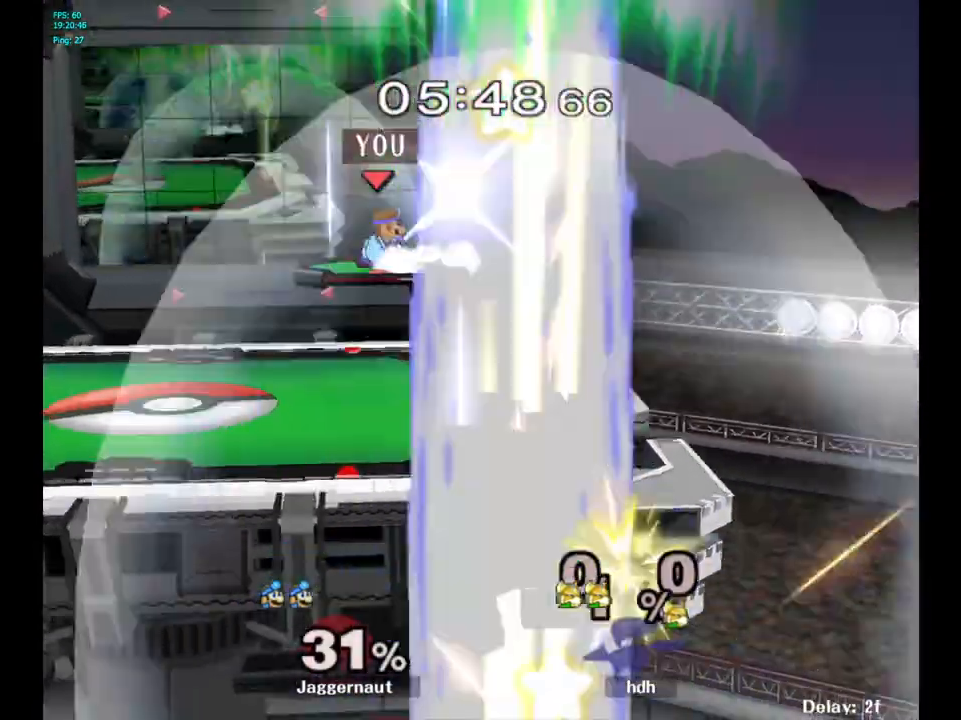
{"buttons": [], "left_stick": "down-left", "right_stick": "center", "events": [[33, "left_stick", "center"], [67, "R1", "up"], [100, "left_stick", "left"], [333, "left_stick", "down-left"]]}
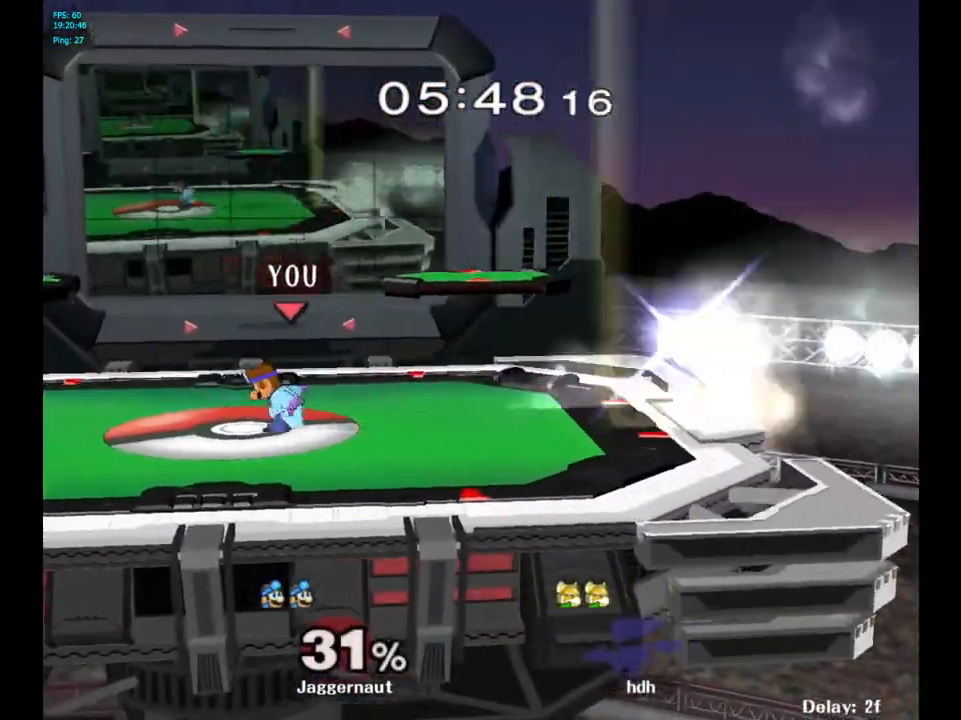
{"buttons": [], "left_stick": "up-left", "right_stick": "center", "events": [[33, "left_stick", "center"], [167, "left_stick", "right"], [300, "left_stick", "left"], [400, "left_stick", "down-right"], [483, "left_stick", "up-left"]]}
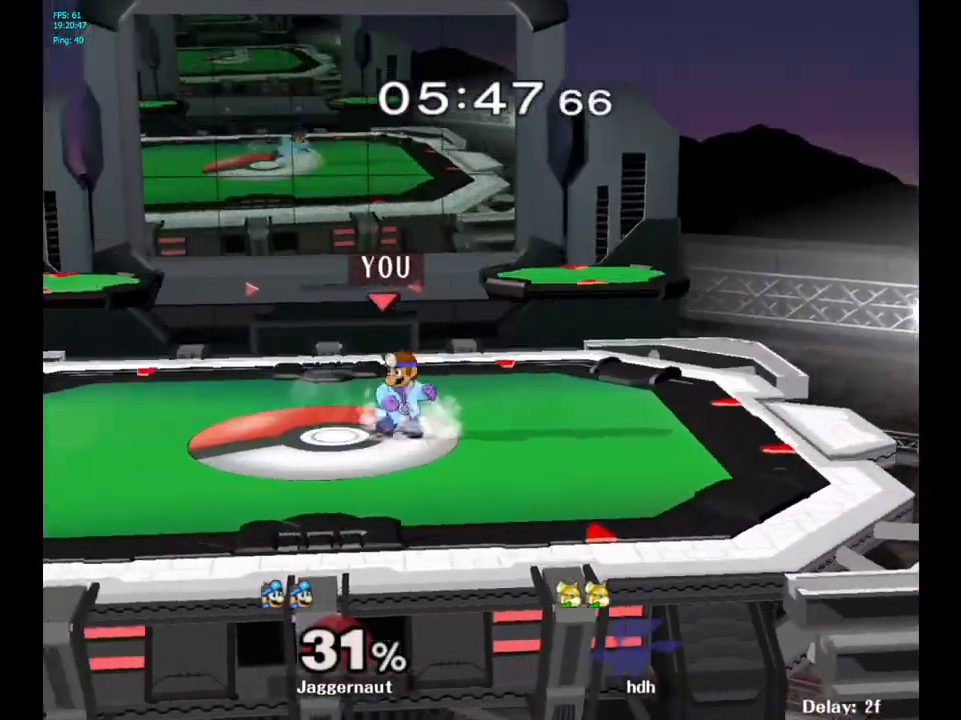
{"buttons": [], "left_stick": "right", "right_stick": "center", "events": [[100, "left_stick", "right"], [183, "left_stick", "left"], [300, "left_stick", "right"], [383, "left_stick", "left"], [500, "left_stick", "right"]]}
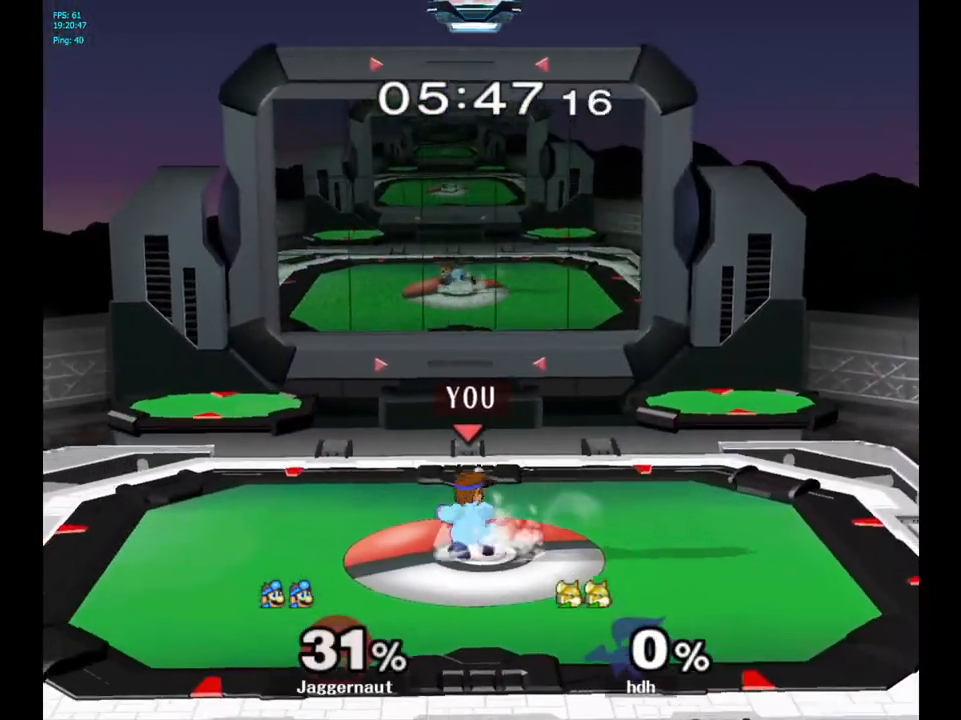
{"buttons": ["Y"], "left_stick": "right", "right_stick": "center", "events": [[100, "left_stick", "left"], [217, "left_stick", "right"], [350, "Y", "down"]]}
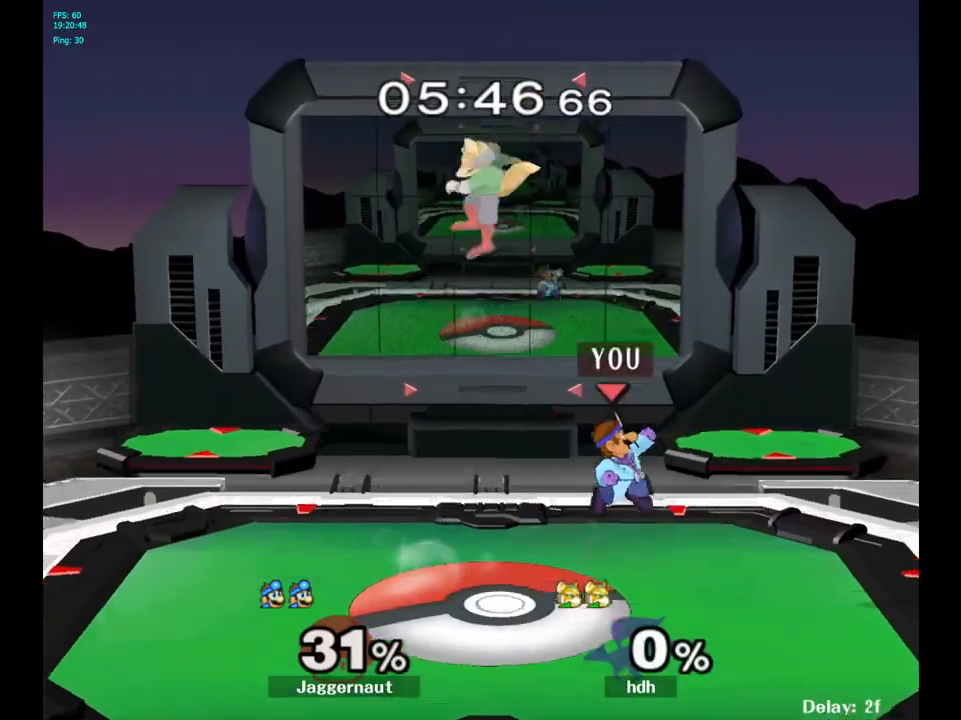
{"buttons": ["Y"], "left_stick": "left", "right_stick": "center", "events": [[83, "left_stick", "down-right"], [150, "R1", "down"], [233, "Y", "up"], [250, "left_stick", "center"], [300, "R1", "up"], [350, "left_stick", "left"], [500, "Y", "down"]]}
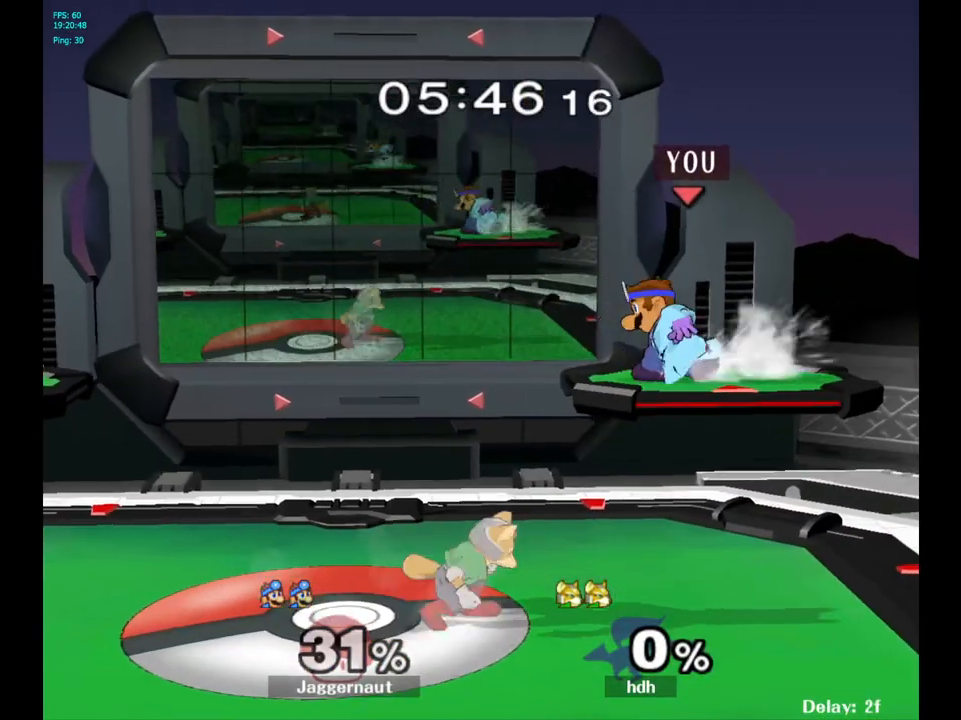
{"buttons": [], "left_stick": "left", "right_stick": "center", "events": [[200, "Y", "up"]]}
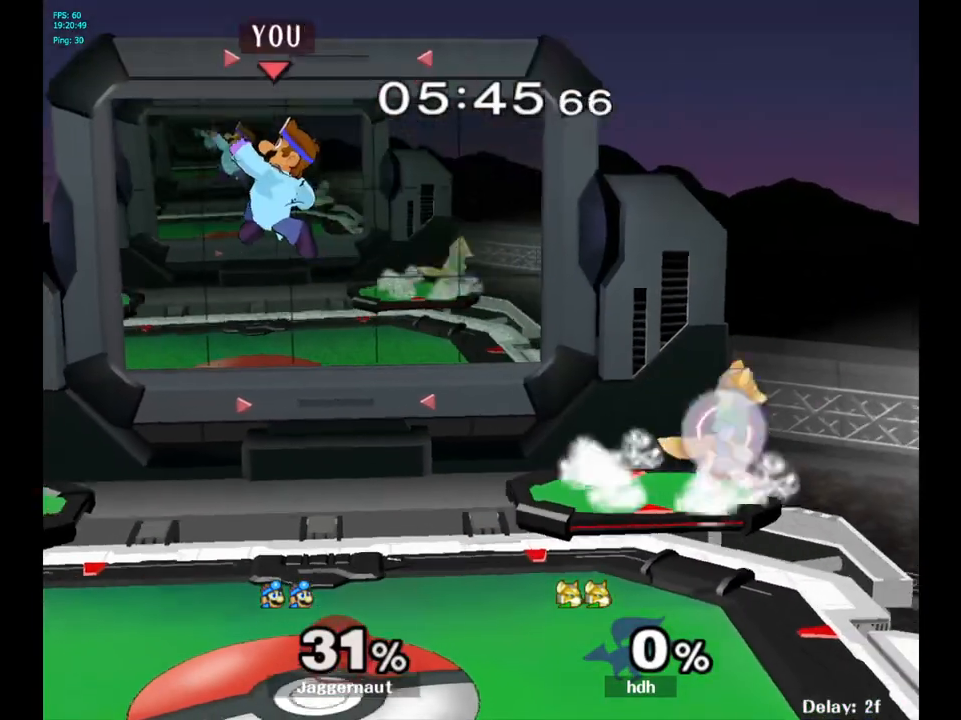
{"buttons": ["Y", "R1"], "left_stick": "down-left", "right_stick": "center", "events": [[83, "left_stick", "down-left"], [383, "Y", "down"], [500, "R1", "down"]]}
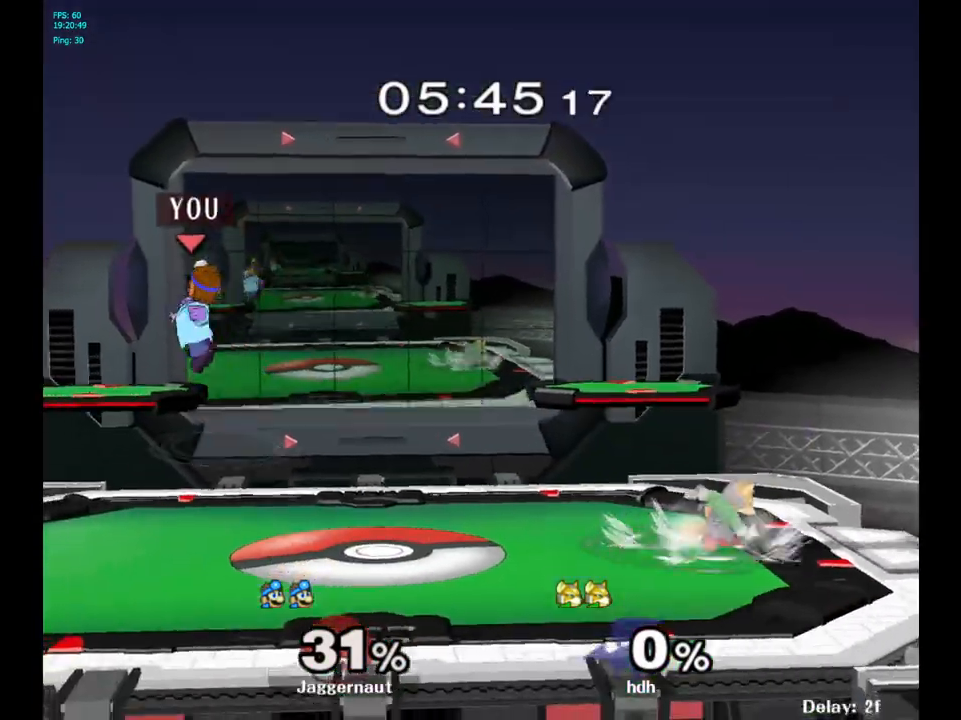
{"buttons": [], "left_stick": "right", "right_stick": "center", "events": [[117, "Y", "up"], [133, "left_stick", "center"], [150, "R1", "up"], [317, "left_stick", "right"]]}
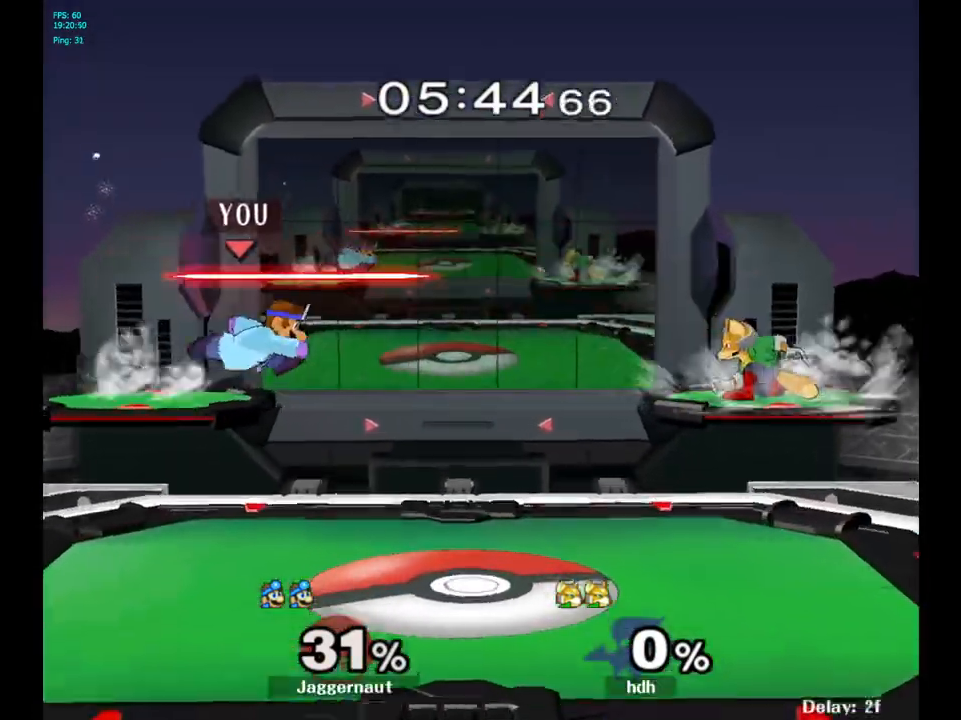
{"buttons": ["Y", "R1"], "left_stick": "down-left", "right_stick": "center", "events": [[167, "left_stick", "down"], [333, "left_stick", "center"], [433, "Y", "down"], [450, "left_stick", "down-left"], [483, "R1", "down"]]}
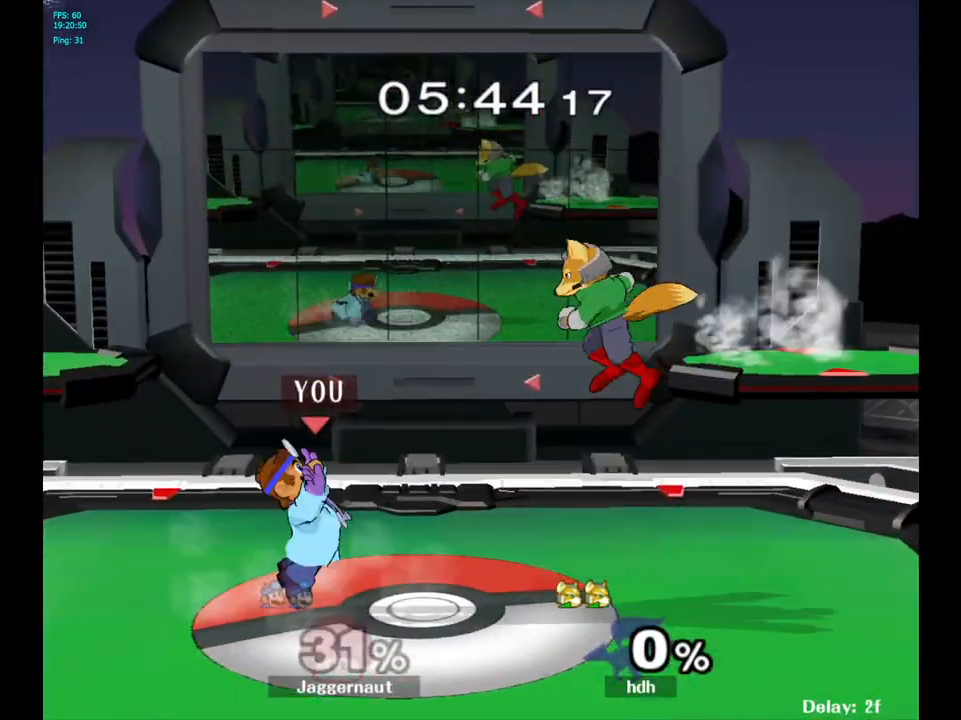
{"buttons": ["A"], "left_stick": "center", "right_stick": "center", "events": [[117, "R1", "up"], [117, "Y", "up"], [117, "left_stick", "center"], [233, "left_stick", "right"], [450, "A", "down"], [500, "left_stick", "center"]]}
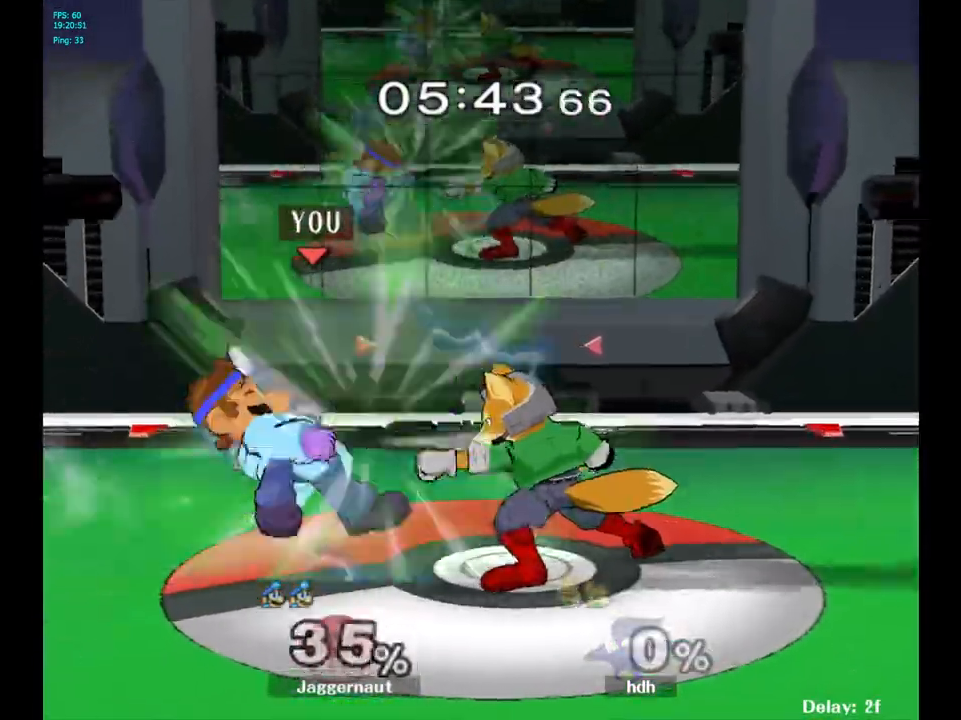
{"buttons": [], "left_stick": "center", "right_stick": "center", "events": [[83, "A", "up"], [300, "A", "down"], [417, "A", "up"]]}
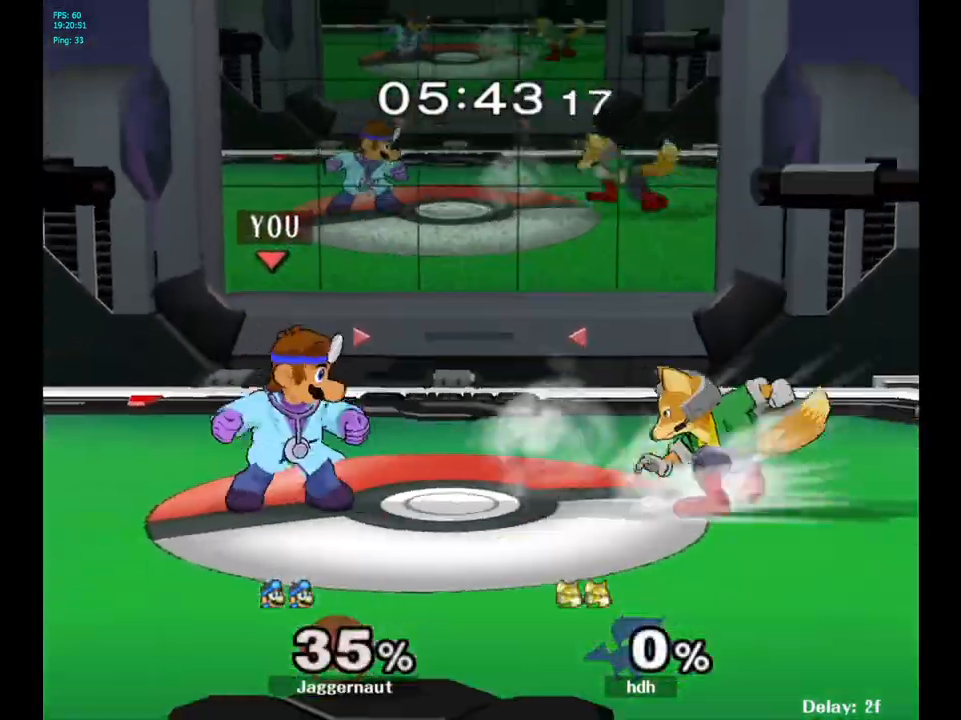
{"buttons": [], "left_stick": "up-right", "right_stick": "center", "events": [[100, "left_stick", "up-right"], [150, "left_stick", "right"], [183, "A", "down"], [300, "A", "up"], [300, "left_stick", "up-right"]]}
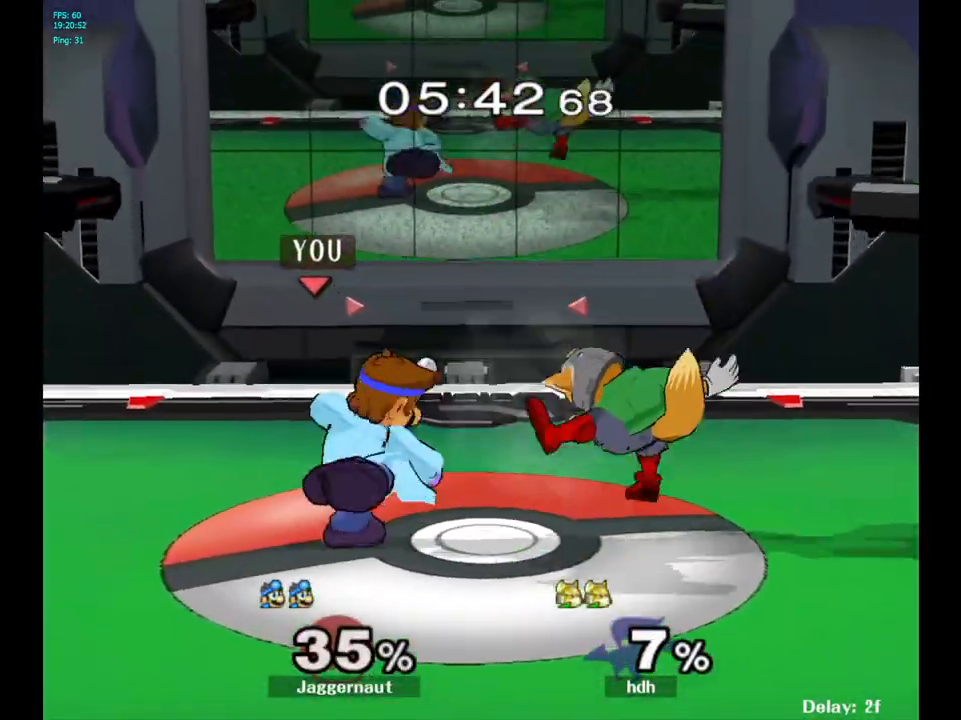
{"buttons": [], "left_stick": "center", "right_stick": "center", "events": [[133, "left_stick", "center"], [300, "A", "down"], [417, "A", "up"]]}
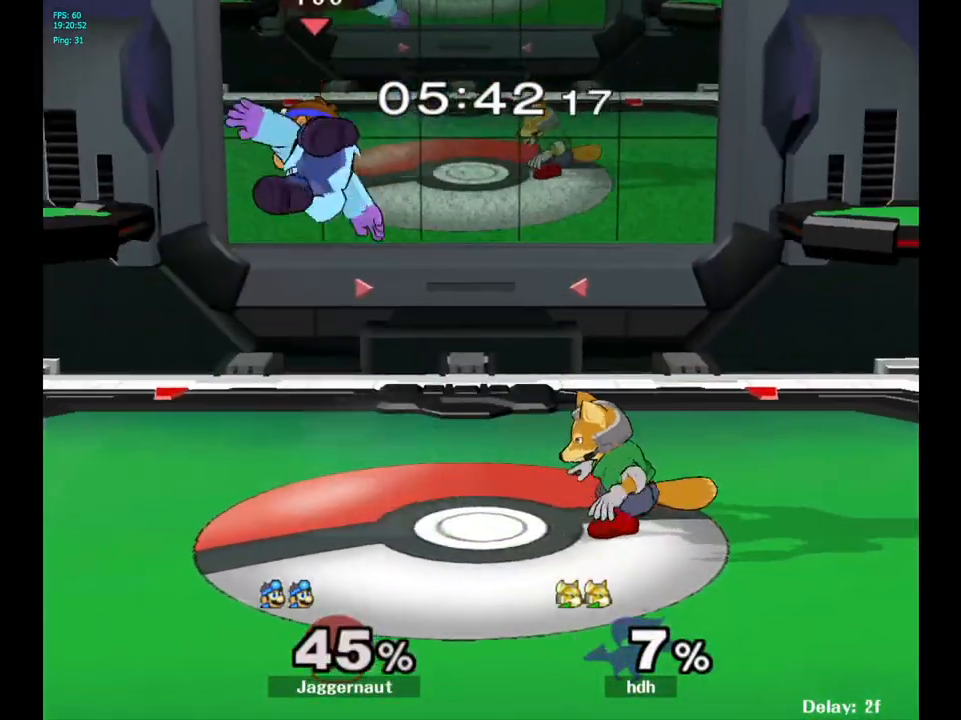
{"buttons": ["Y"], "left_stick": "up", "right_stick": "center", "events": [[333, "Y", "down"], [383, "left_stick", "up"], [400, "Y", "up"], [467, "Y", "down"]]}